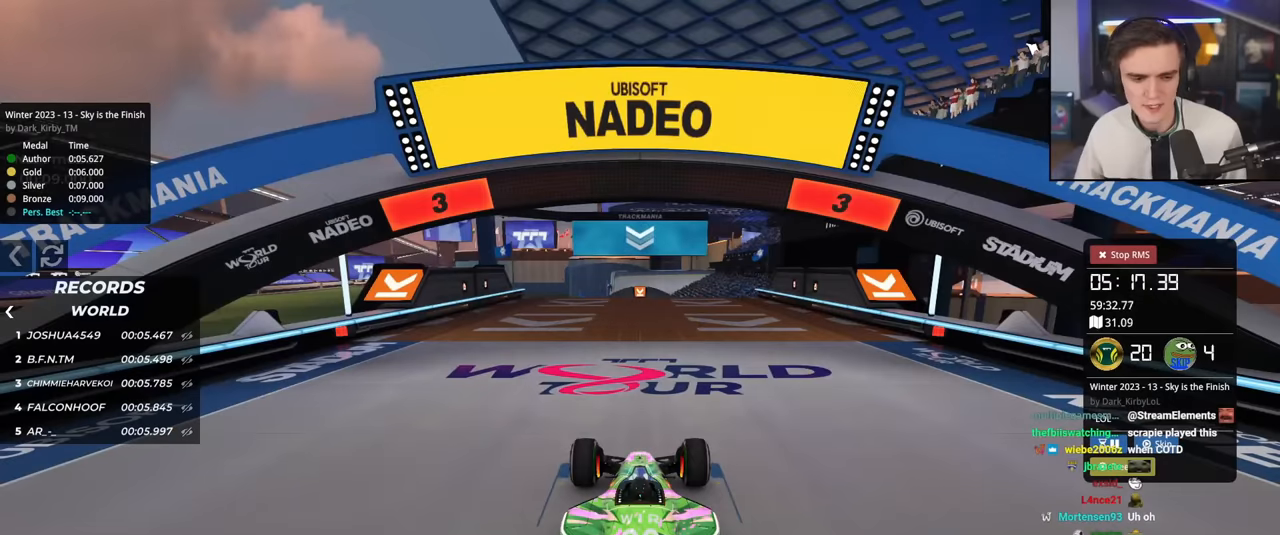
Gameplay with keyboard; each line is a JSON object with the keys held at the frame after it. "events" lists presses ("down") and releases ("up") of "brake", "down", "left", "right" and "up" between this image and that frame as [ms after this image, input, new state], when the widget could be followed in between. No other keys are recorded. Mouse input is not recorded. Key names are as the overlay labels them; some are game actions (e.g. jump) rather than physical keys.
{"keys": ["up"], "events": []}
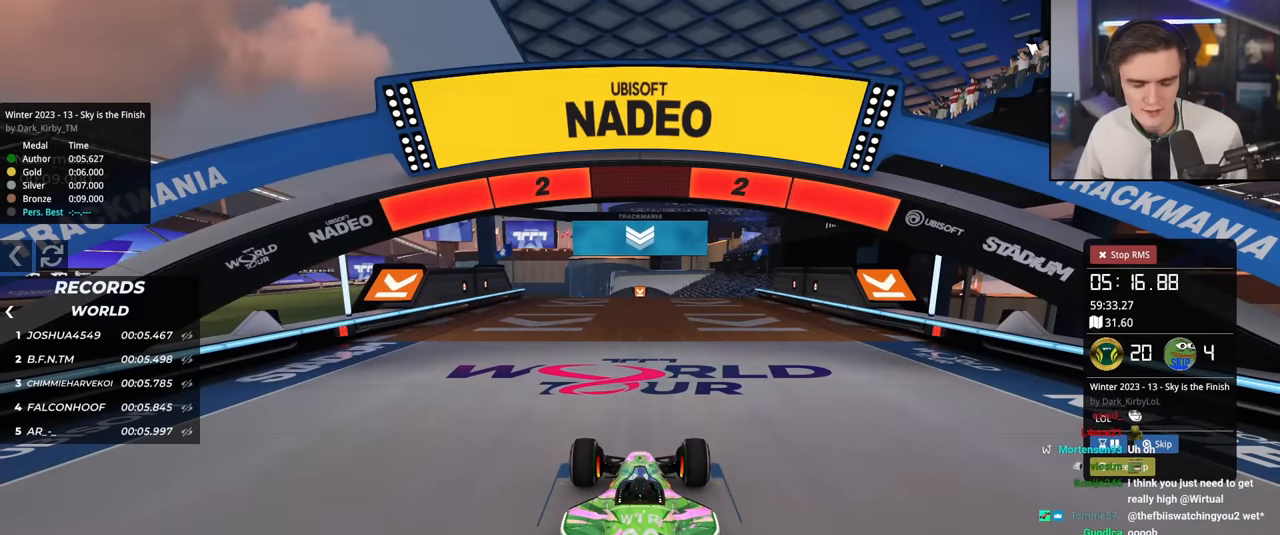
{"keys": ["up"], "events": []}
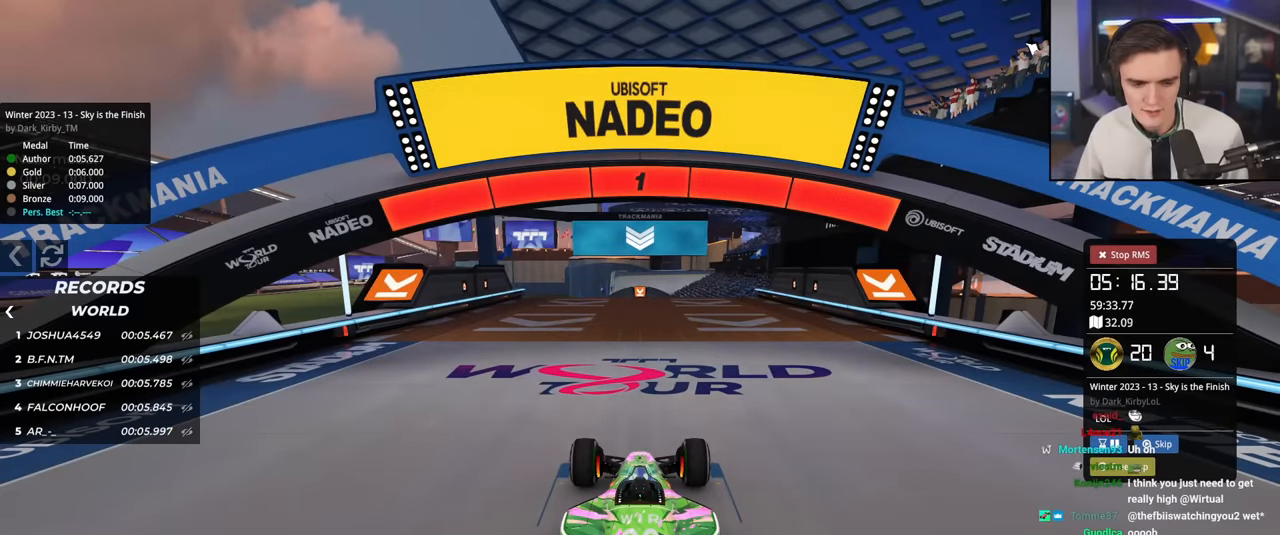
{"keys": ["up"], "events": []}
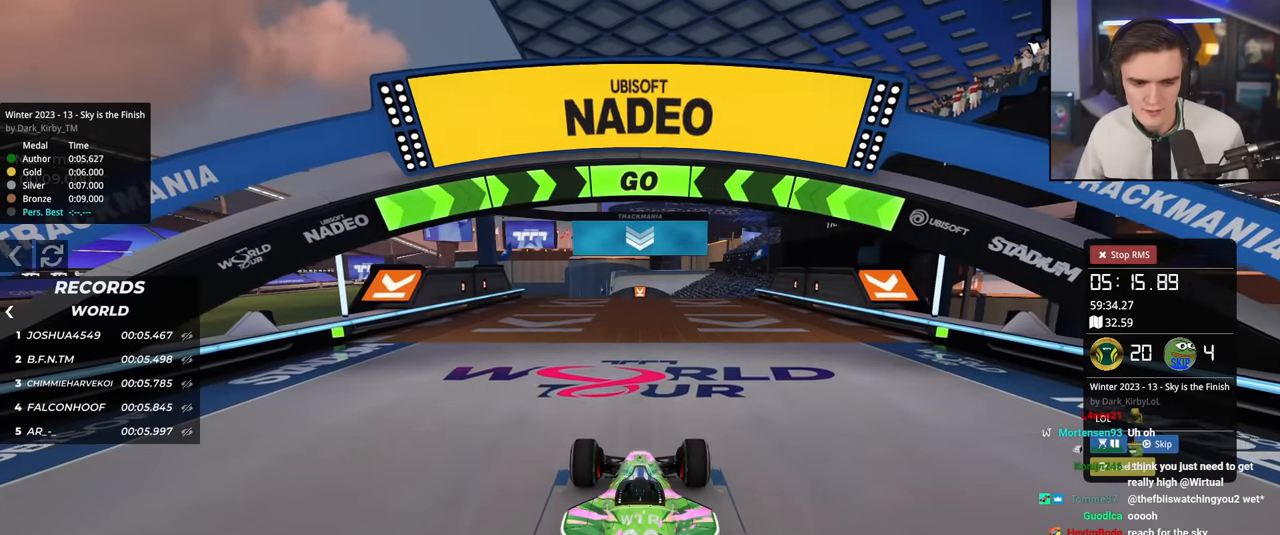
{"keys": ["up"], "events": []}
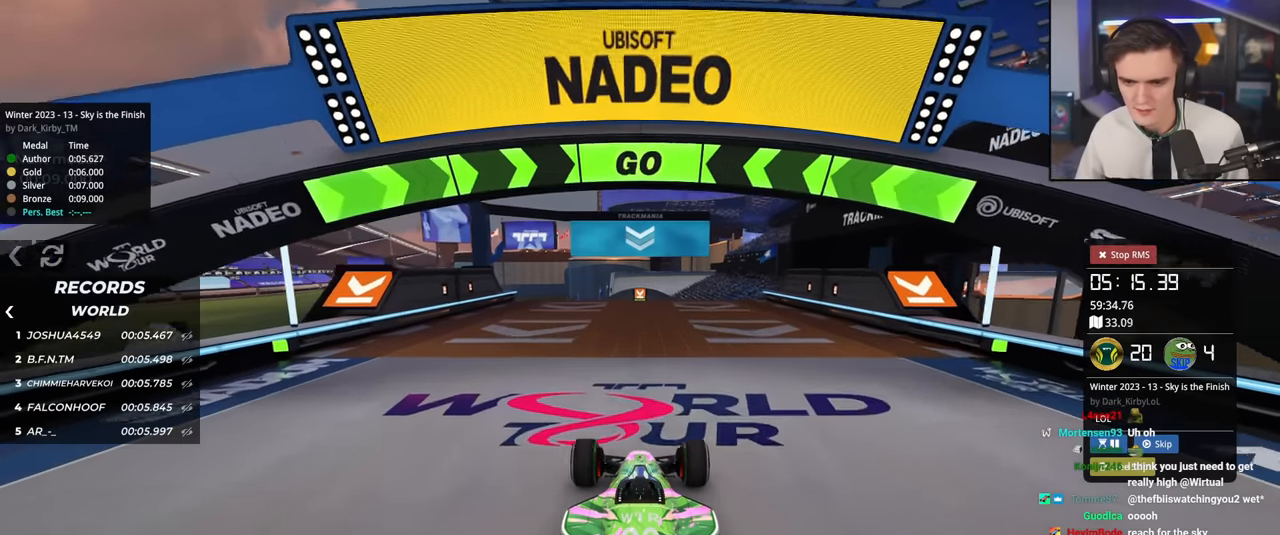
{"keys": ["left", "up"], "events": [[433, "left", "down"]]}
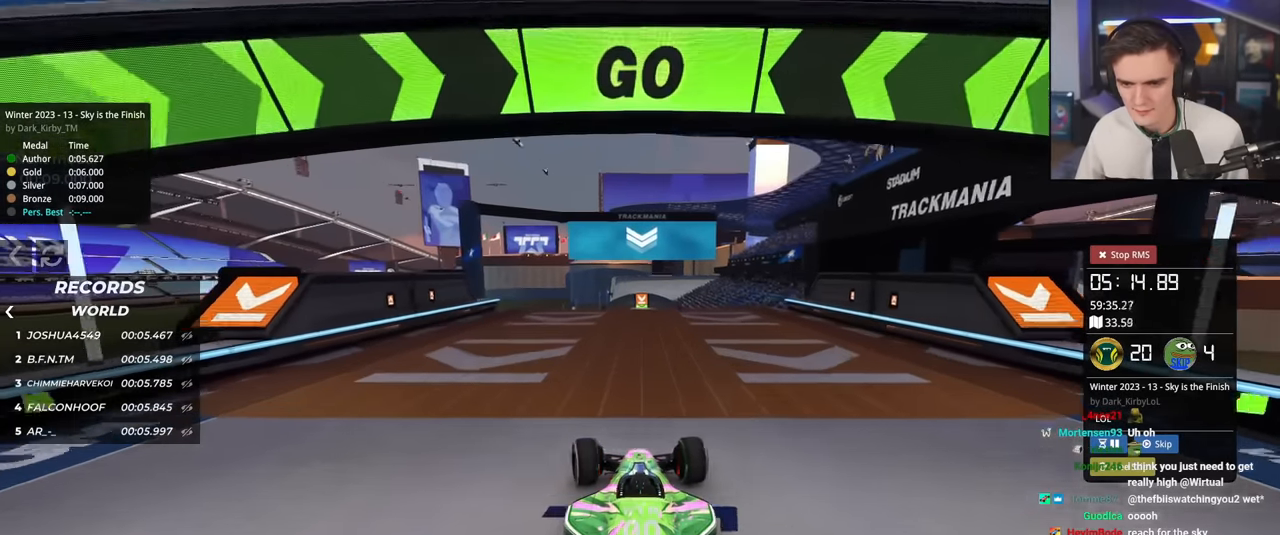
{"keys": ["brake", "left"], "events": [[17, "left", "up"], [117, "left", "down"], [350, "left", "up"], [350, "up", "up"], [400, "brake", "down"], [400, "left", "down"]]}
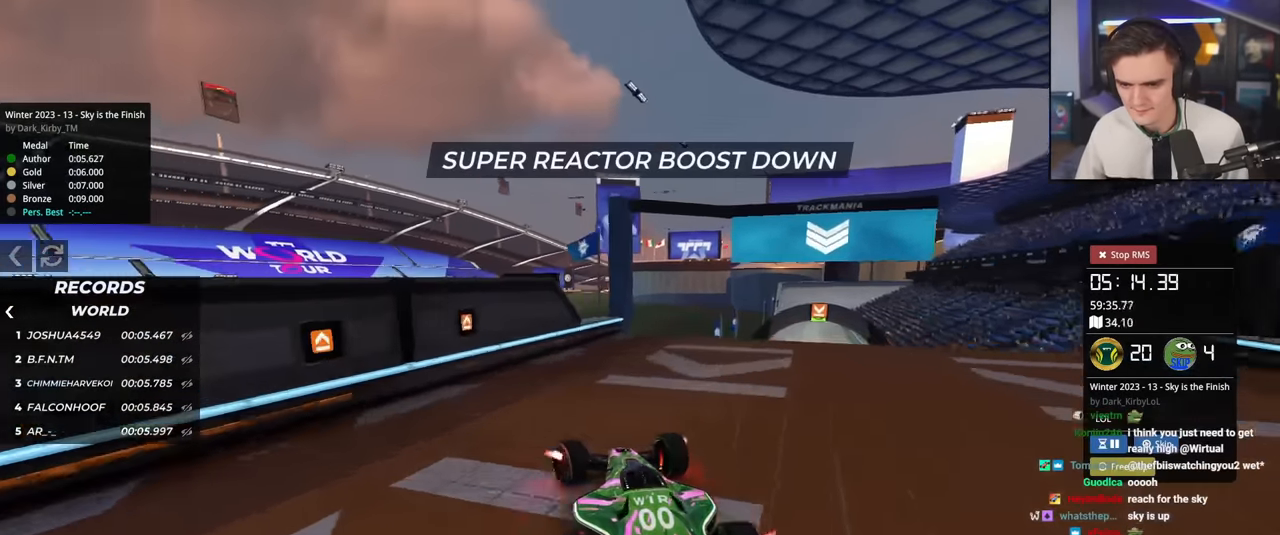
{"keys": ["brake", "left", "up"], "events": [[267, "up", "down"]]}
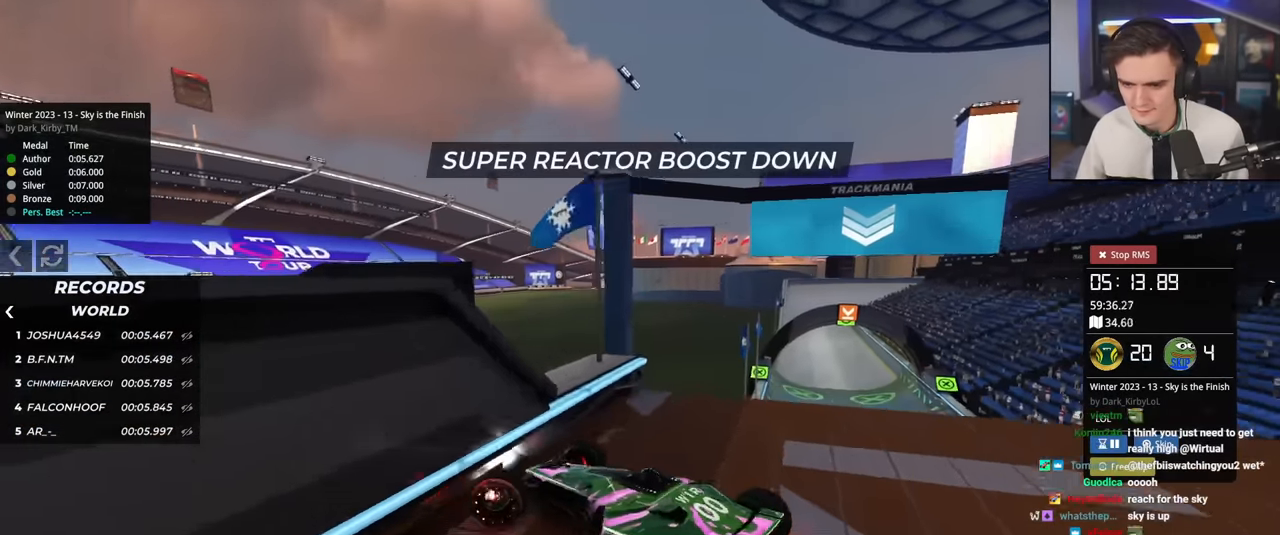
{"keys": ["brake", "right", "up"], "events": [[100, "left", "up"], [100, "right", "down"]]}
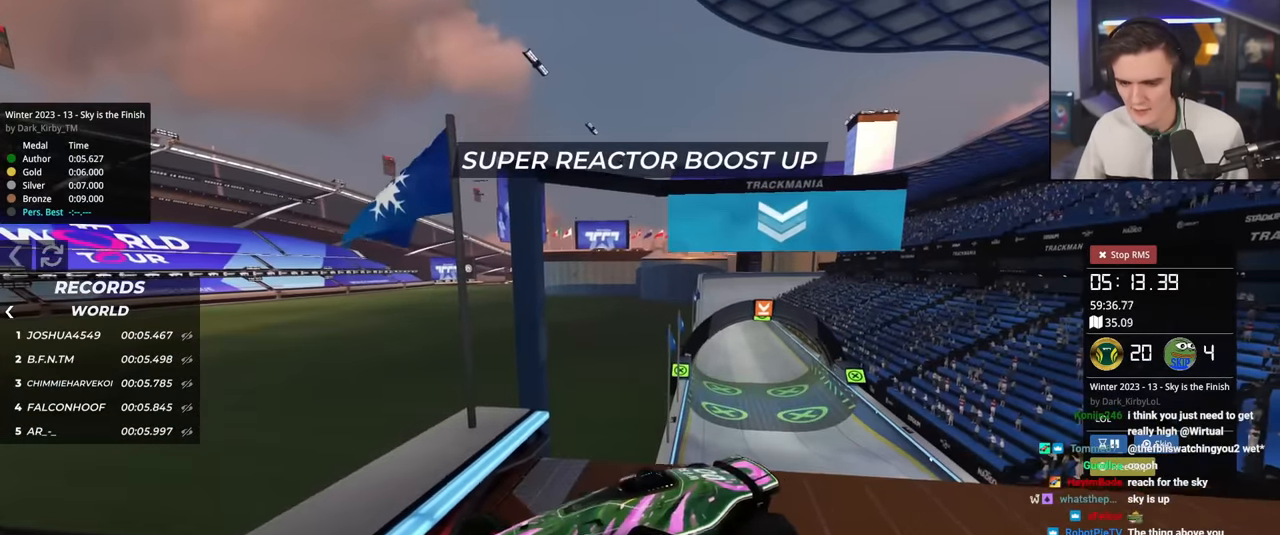
{"keys": ["brake"], "events": [[166, "right", "up"], [166, "up", "up"]]}
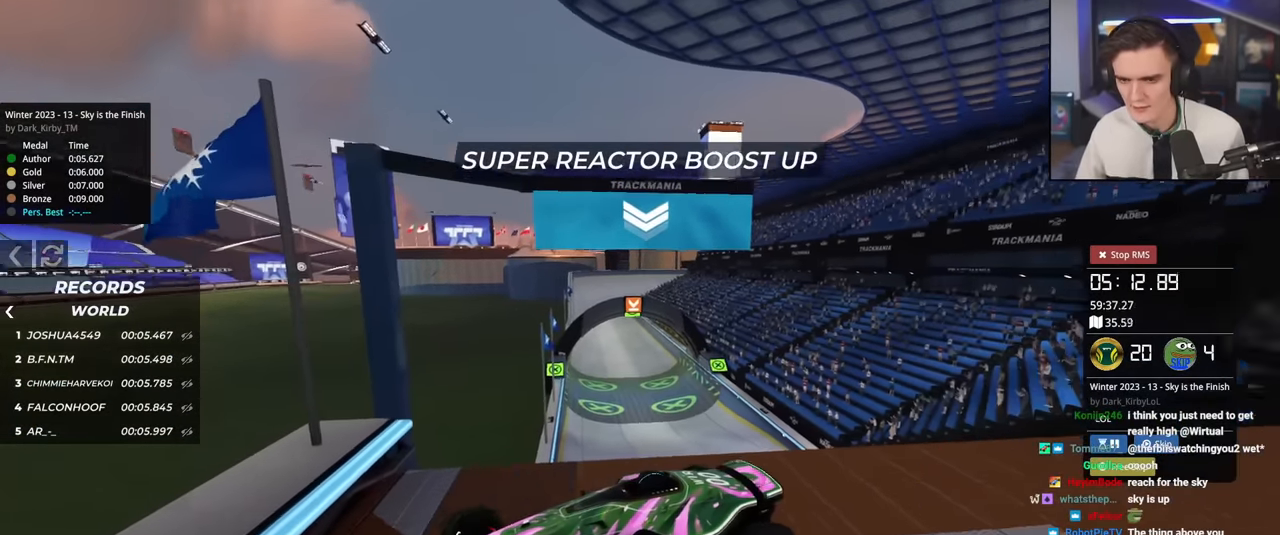
{"keys": ["right", "up"], "events": [[217, "left", "down"], [417, "brake", "up"], [501, "left", "up"], [501, "right", "down"], [501, "up", "down"]]}
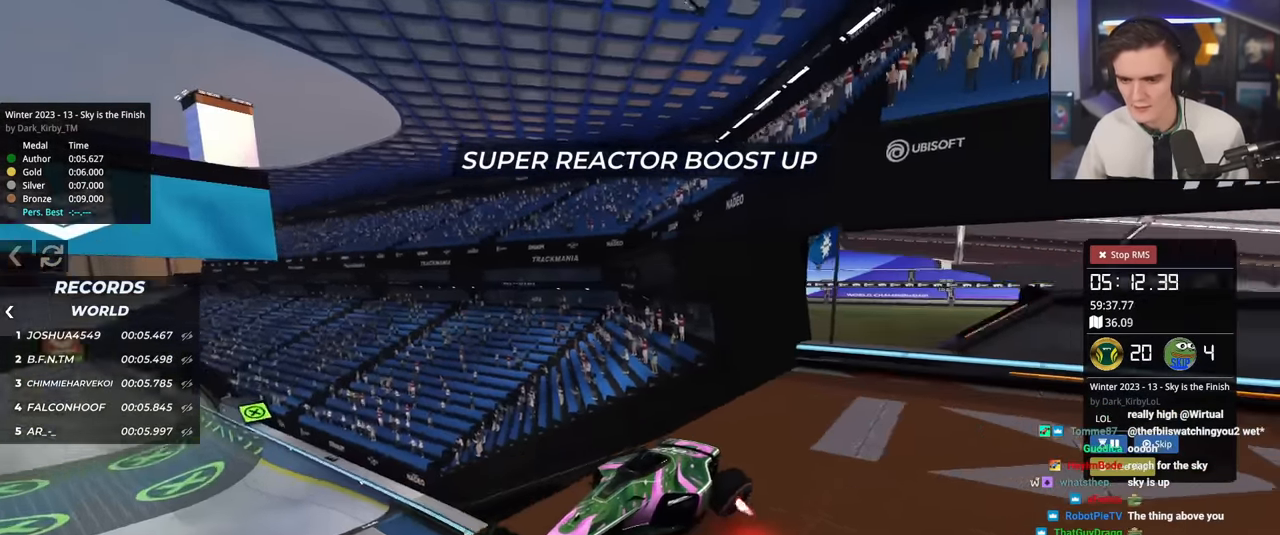
{"keys": ["right"], "events": [[433, "up", "up"]]}
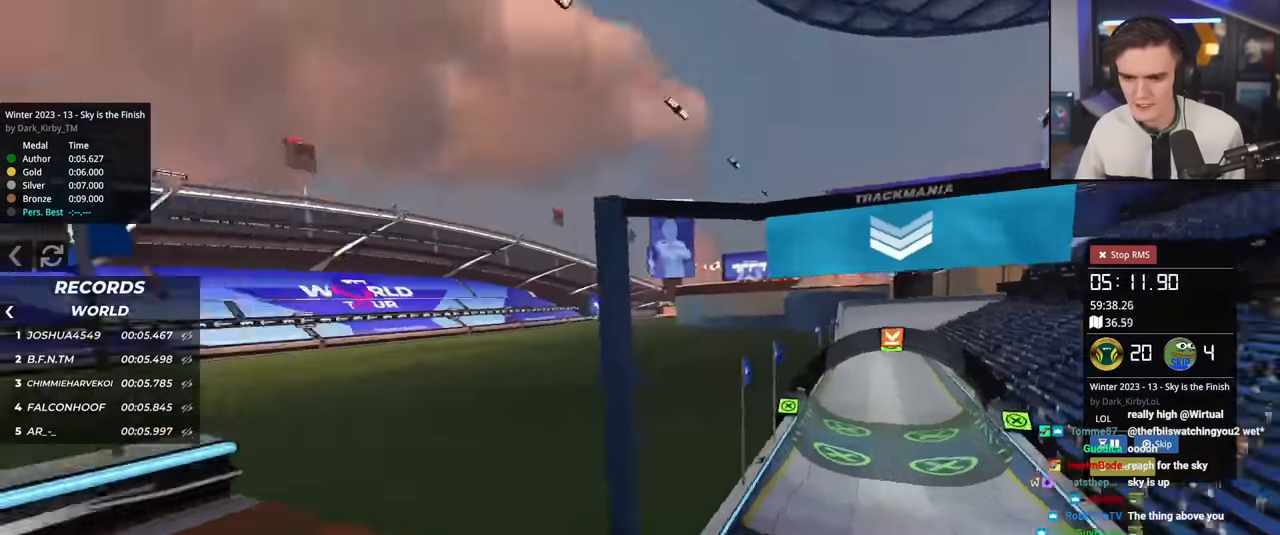
{"keys": [], "events": [[167, "right", "up"], [200, "left", "down"], [484, "left", "up"]]}
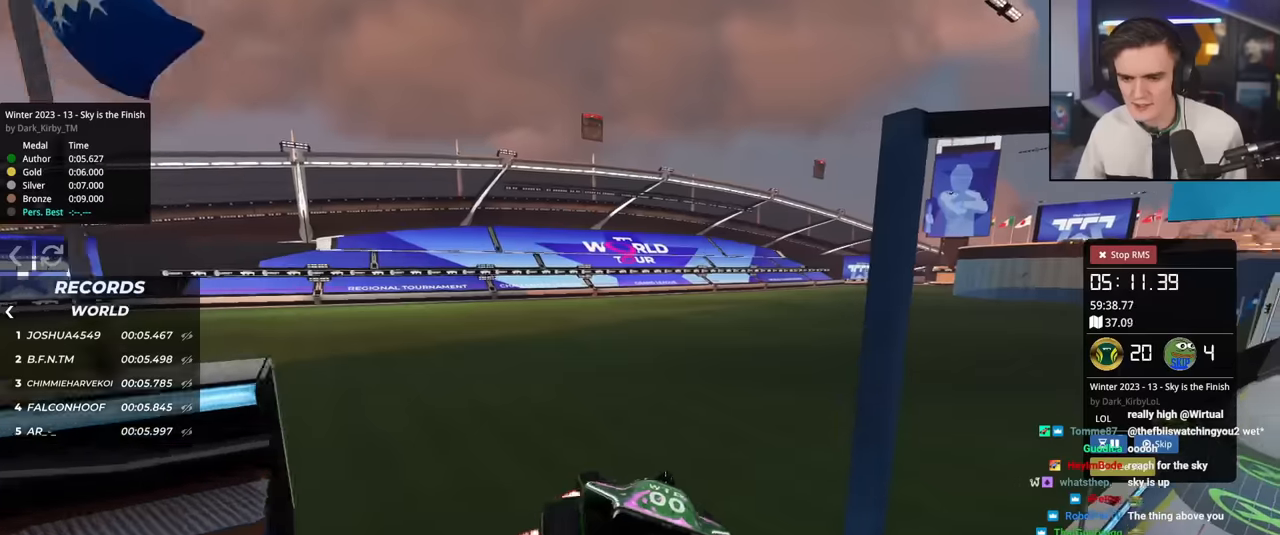
{"keys": ["down"], "events": [[450, "down", "down"]]}
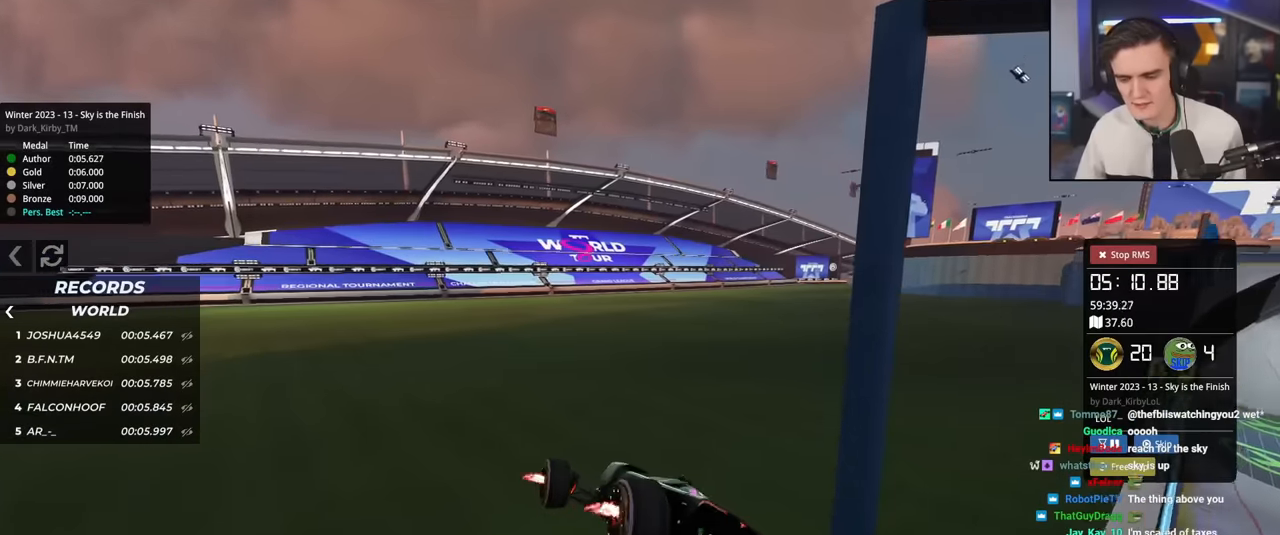
{"keys": ["down"], "events": []}
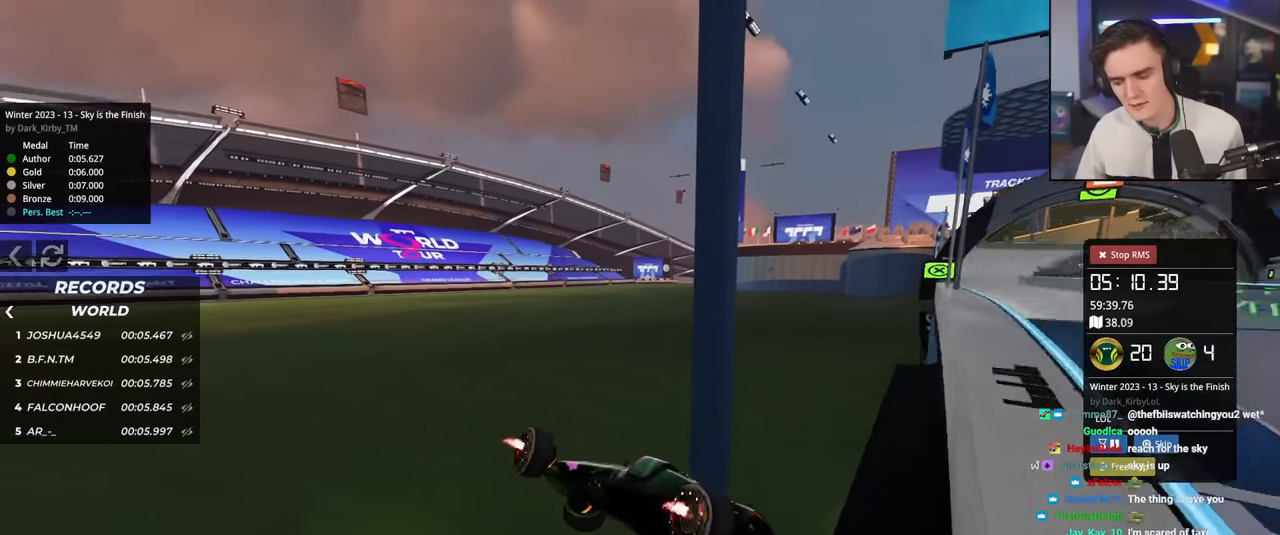
{"keys": ["up"], "events": [[16, "down", "up"], [167, "up", "down"]]}
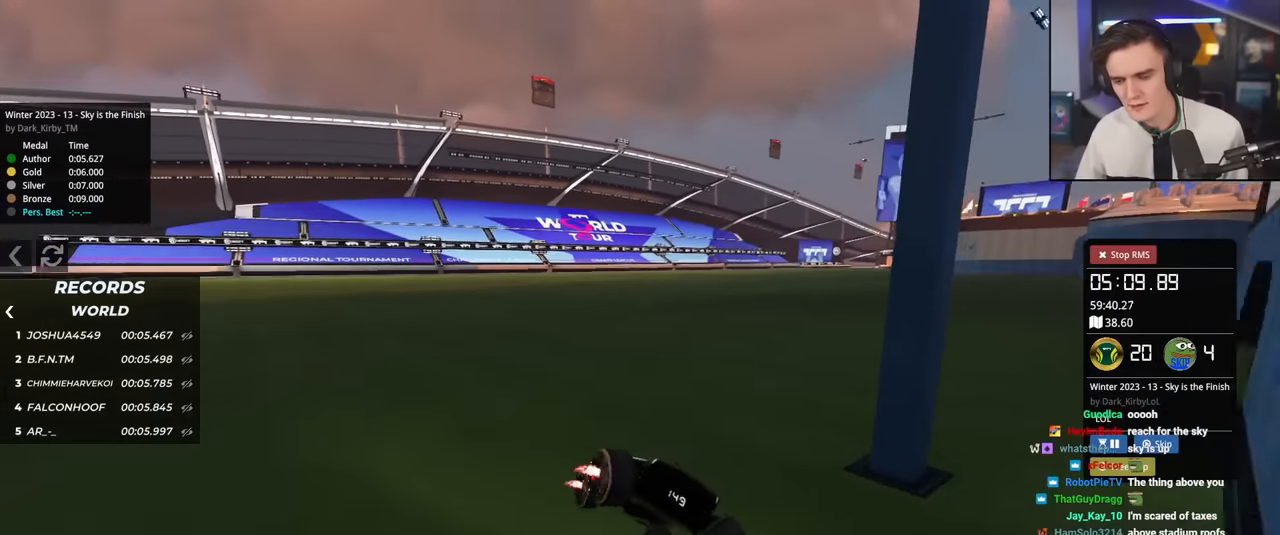
{"keys": ["up"], "events": []}
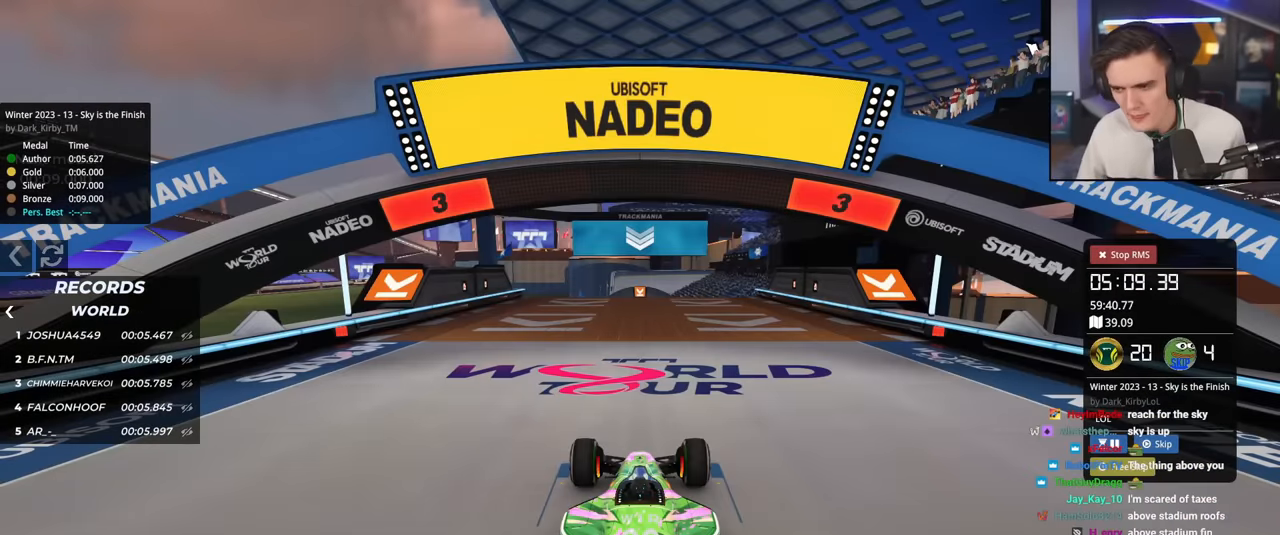
{"keys": ["up"], "events": []}
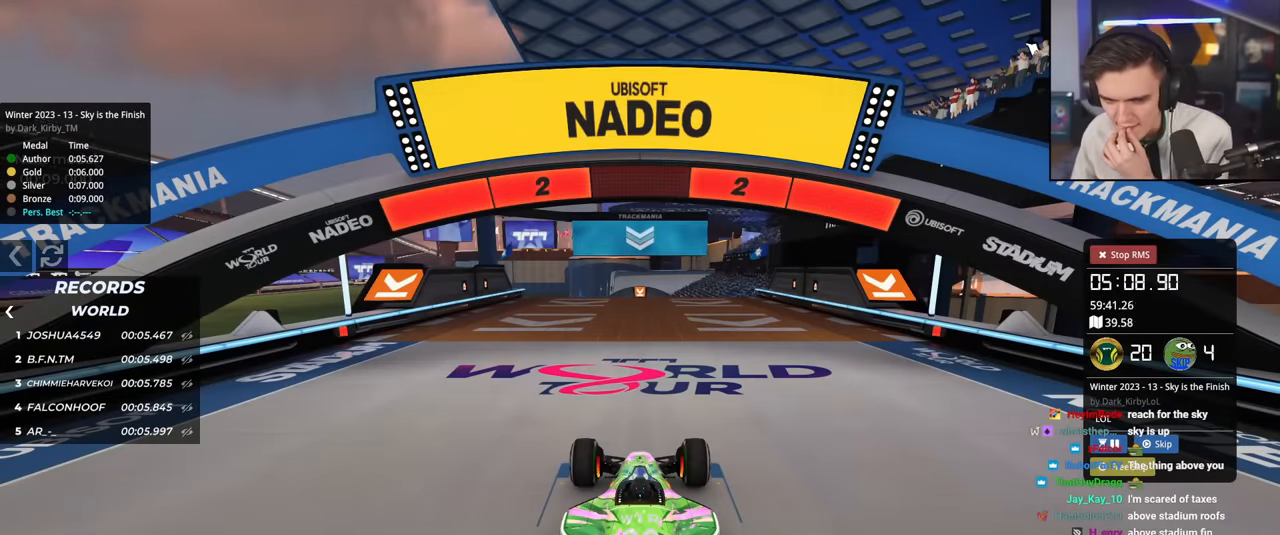
{"keys": ["up"], "events": []}
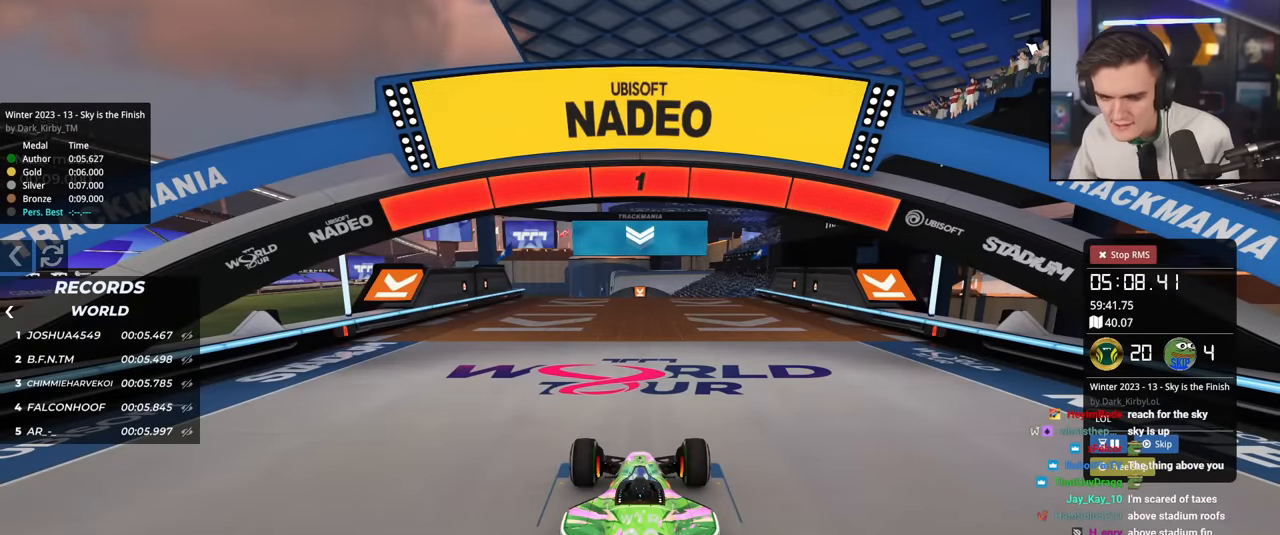
{"keys": ["up"], "events": []}
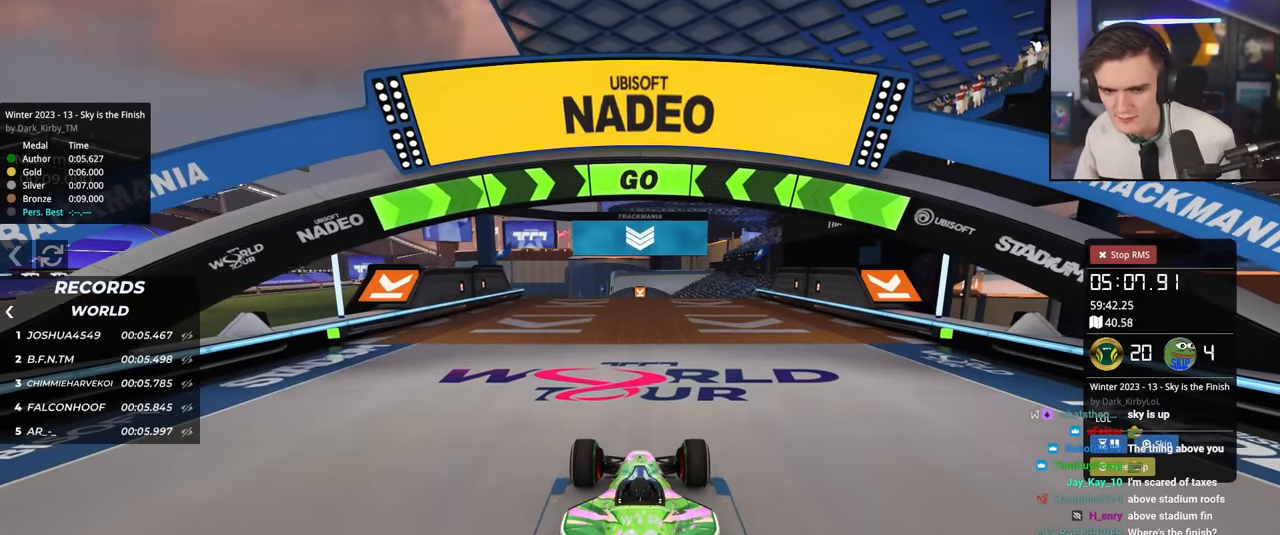
{"keys": ["up"], "events": [[66, "right", "down"], [400, "right", "up"]]}
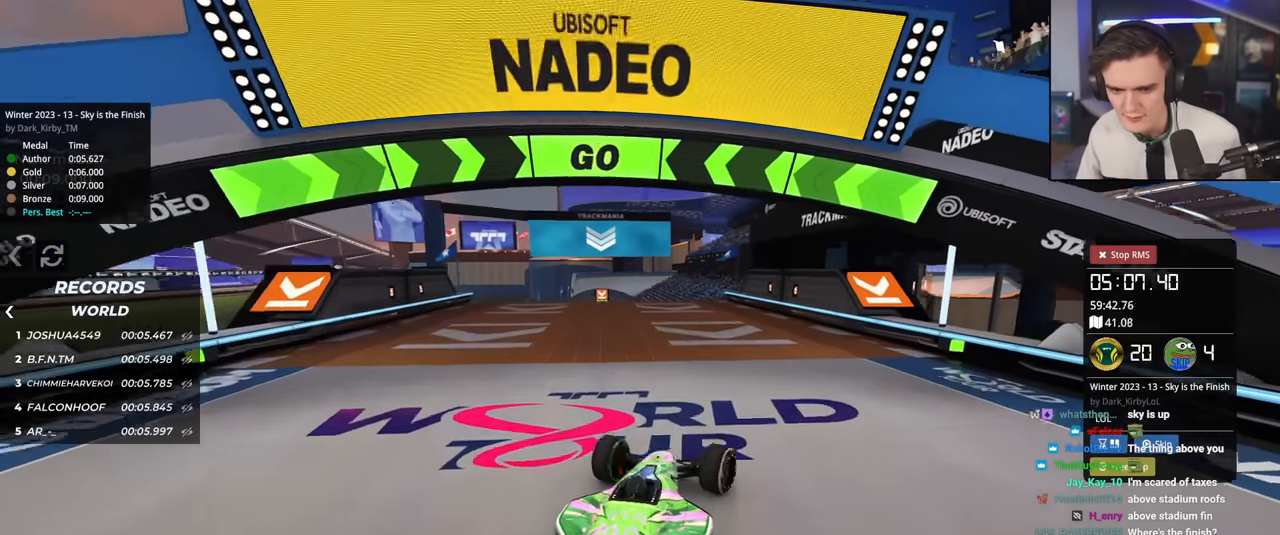
{"keys": ["up"], "events": [[134, "left", "down"], [217, "left", "up"]]}
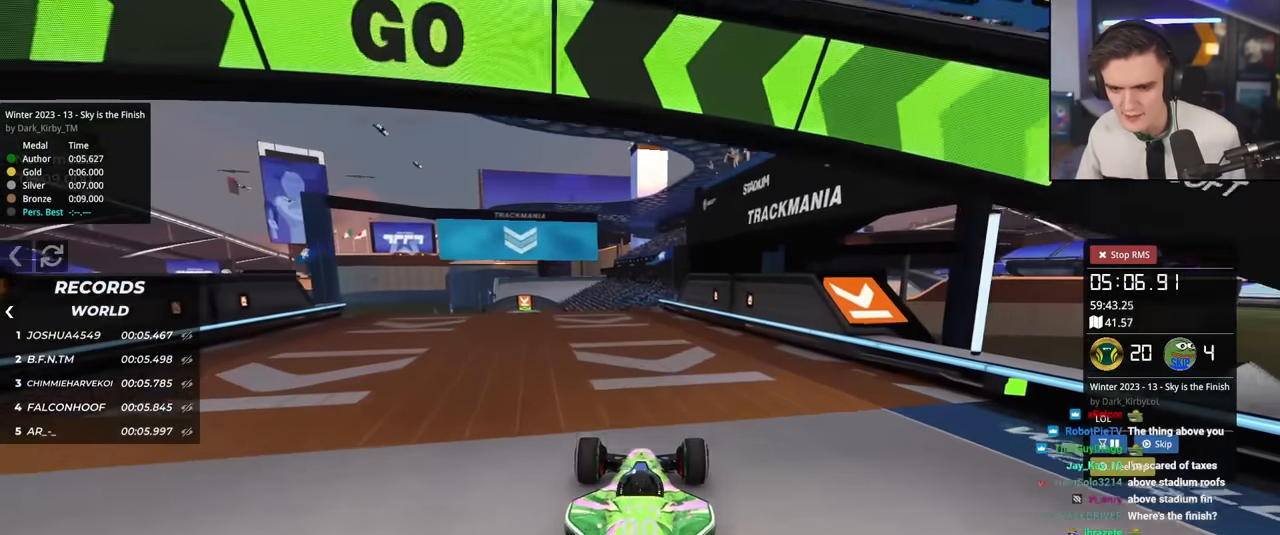
{"keys": ["down", "left"], "events": [[50, "left", "down"], [283, "left", "up"], [383, "left", "down"], [383, "up", "up"], [467, "down", "down"]]}
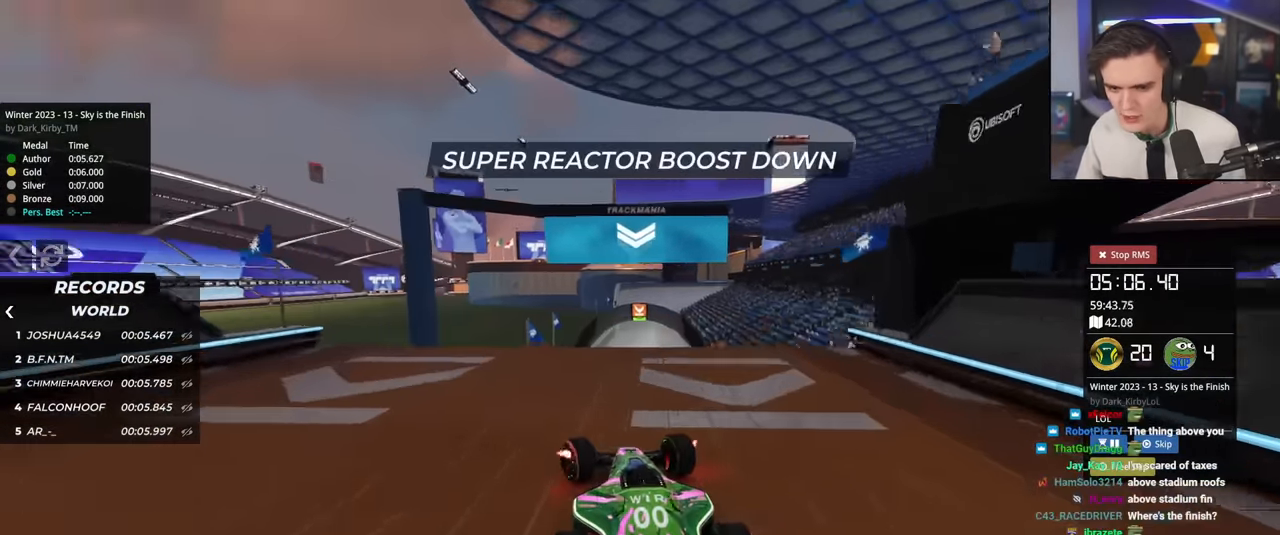
{"keys": ["down", "left"], "events": []}
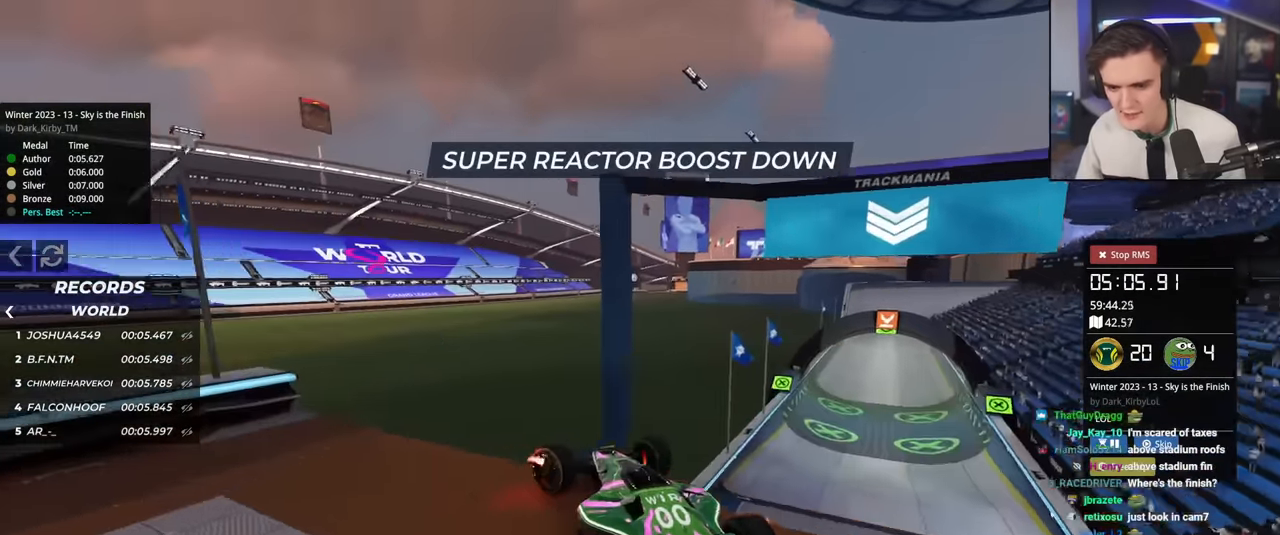
{"keys": ["up"], "events": [[83, "left", "up"], [216, "left", "down"], [266, "down", "up"], [317, "left", "up"], [417, "right", "down"], [417, "up", "down"], [450, "right", "up"]]}
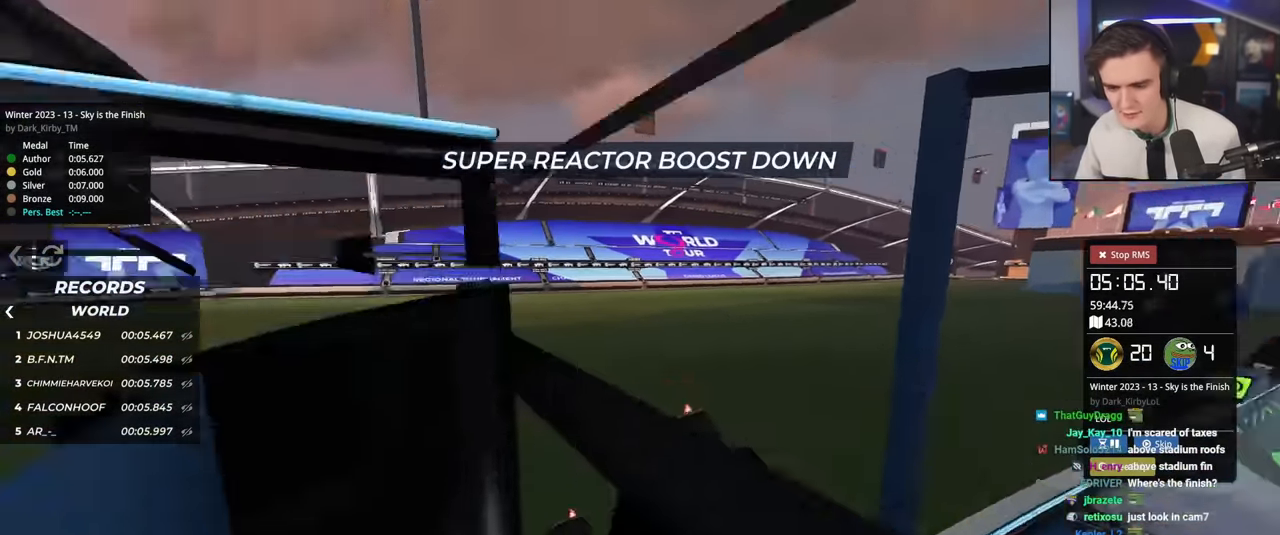
{"keys": ["down", "up"], "events": [[284, "down", "down"]]}
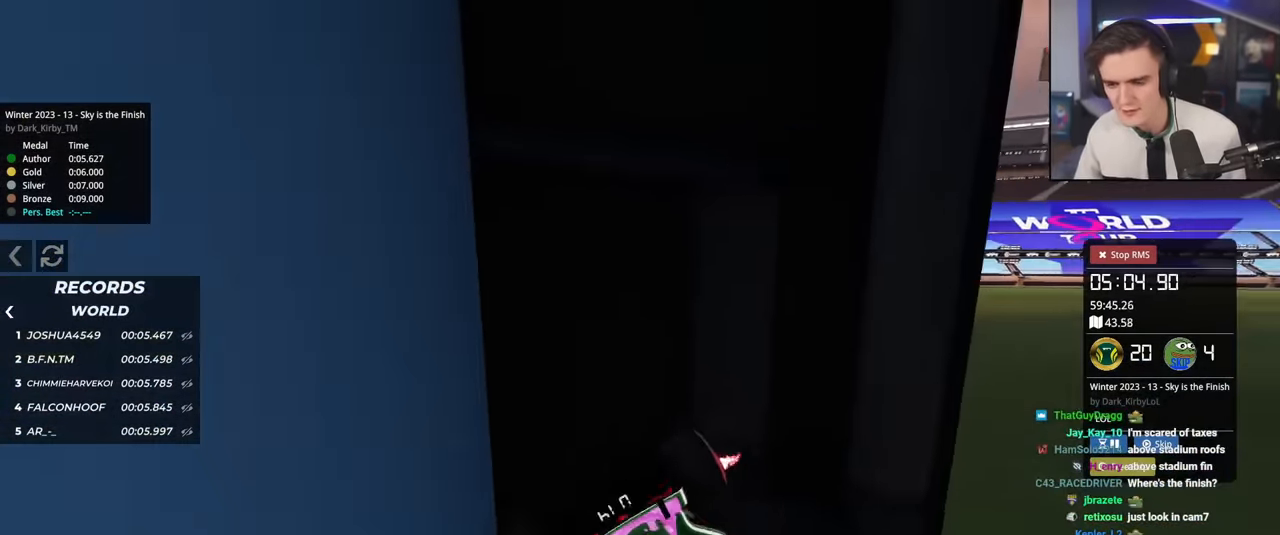
{"keys": ["up"], "events": [[16, "right", "down"], [66, "down", "up"], [150, "right", "up"]]}
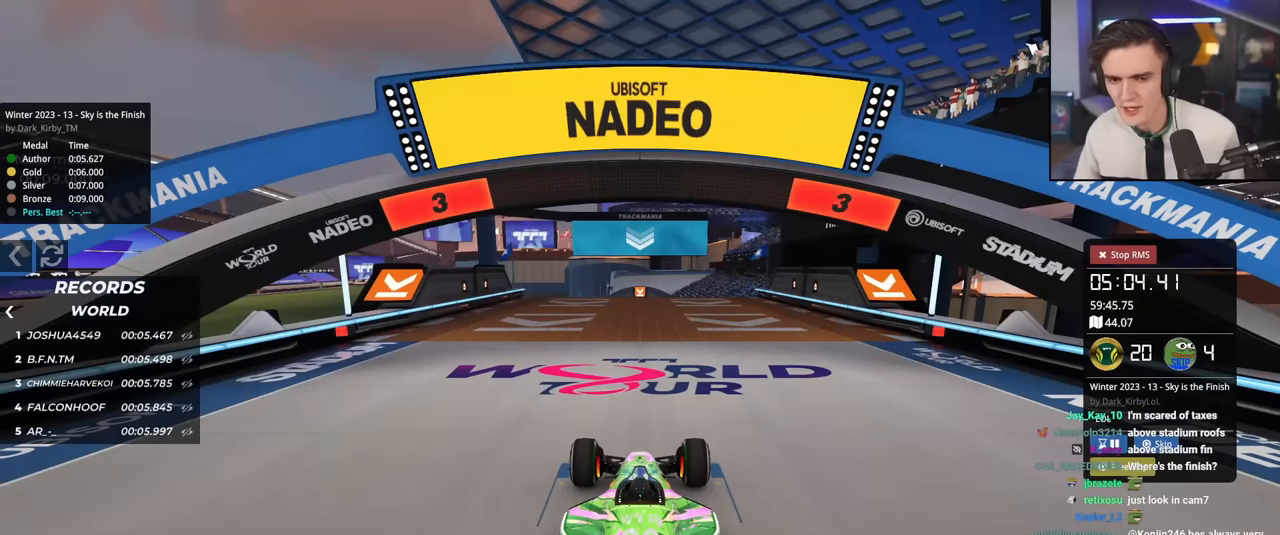
{"keys": ["up"], "events": []}
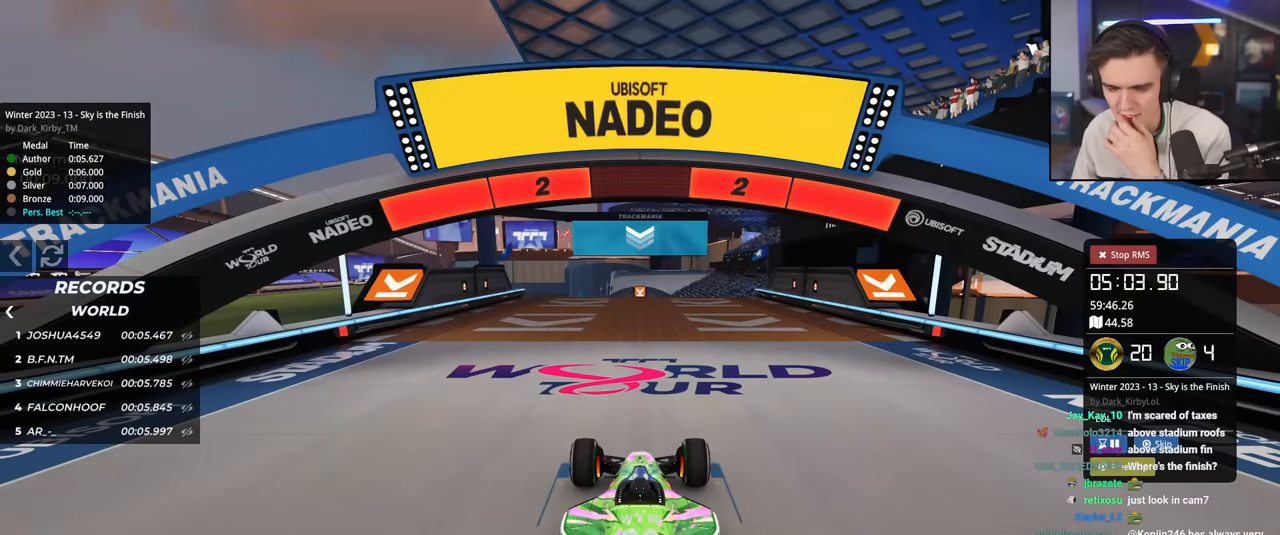
{"keys": ["up"], "events": []}
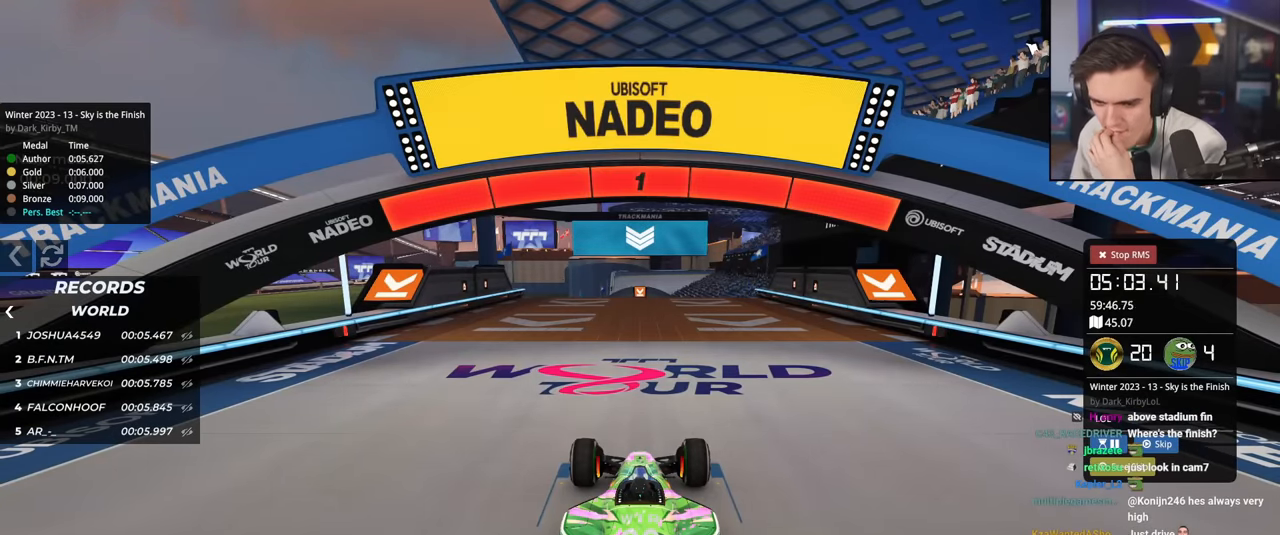
{"keys": ["up"], "events": []}
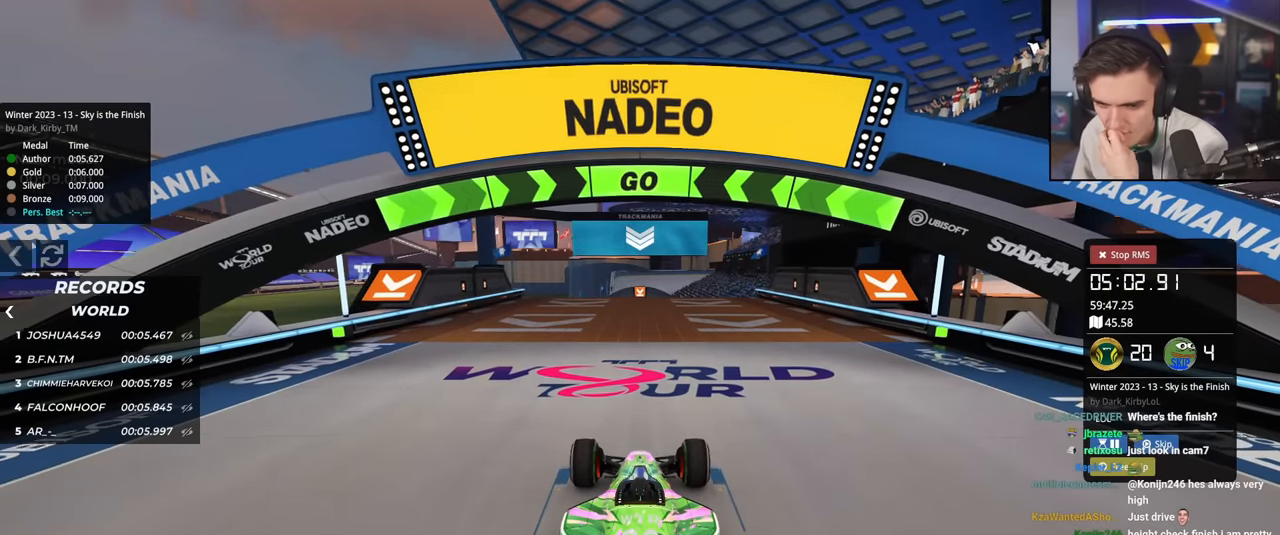
{"keys": ["up"], "events": [[317, "right", "down"], [417, "right", "up"]]}
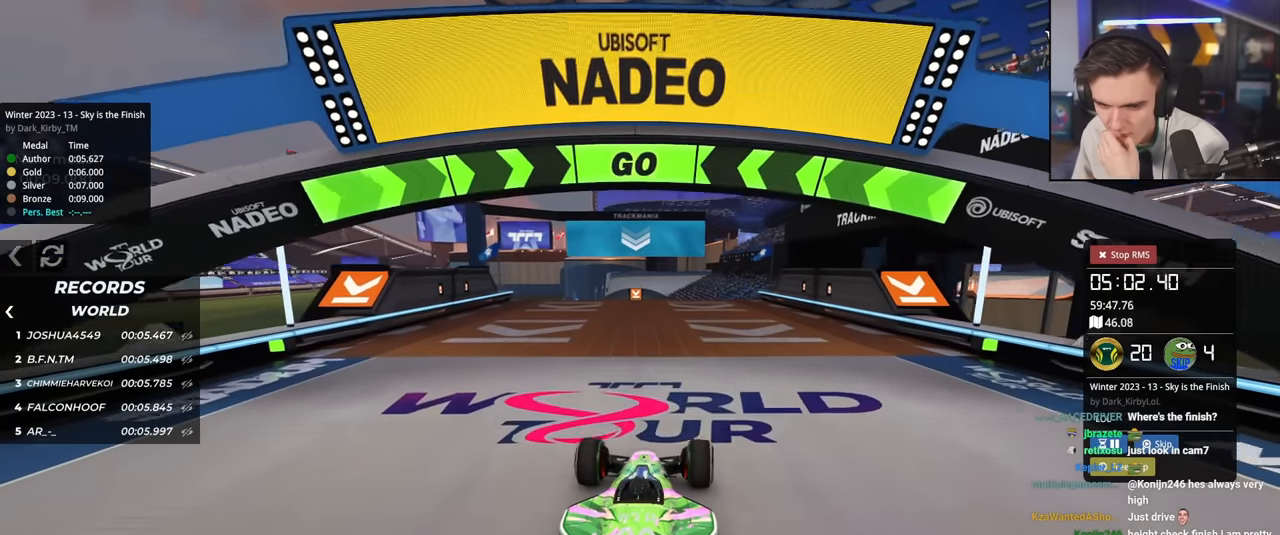
{"keys": ["up"], "events": []}